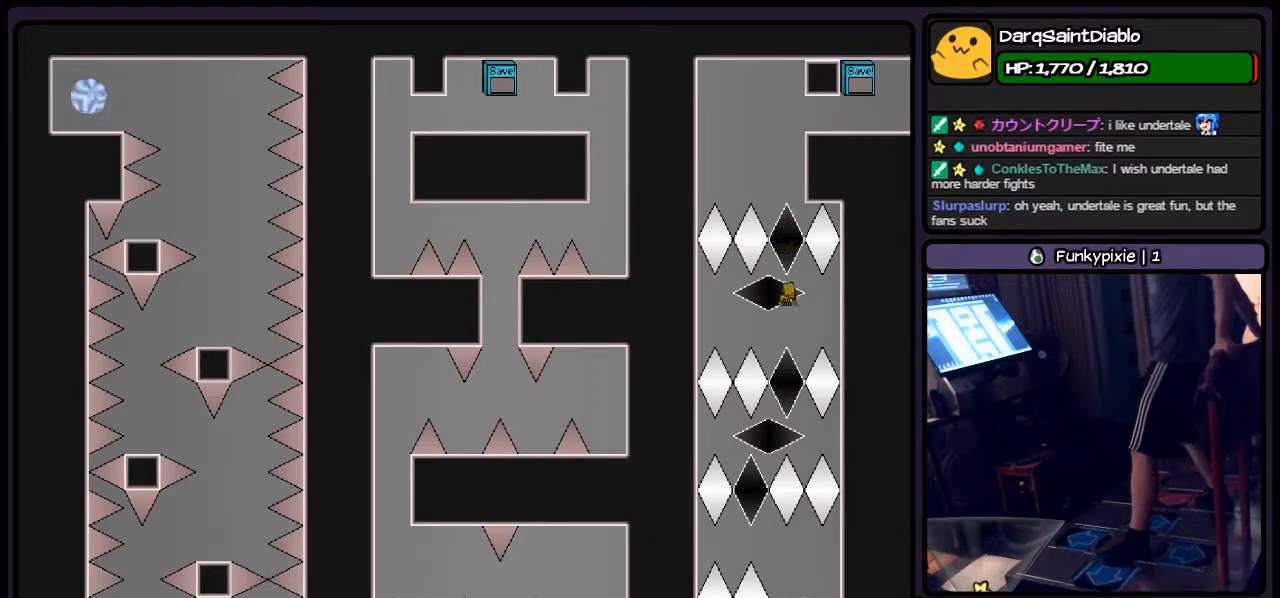
Gameplay with keyboard; each line is a JSON object with the keys held at the frame after it. "events" lists presses ("down") and releases ("up") of "down", "left", "p", "q", "r", "right", "s", "shift", "up" and "z" between this image and that frame as [ms after this image, input, new state], when the widget could be followed in between. No other keys are recorded. Mouse input is not recorded.
{"keys": [], "events": [[233, "left", "down"], [483, "left", "up"]]}
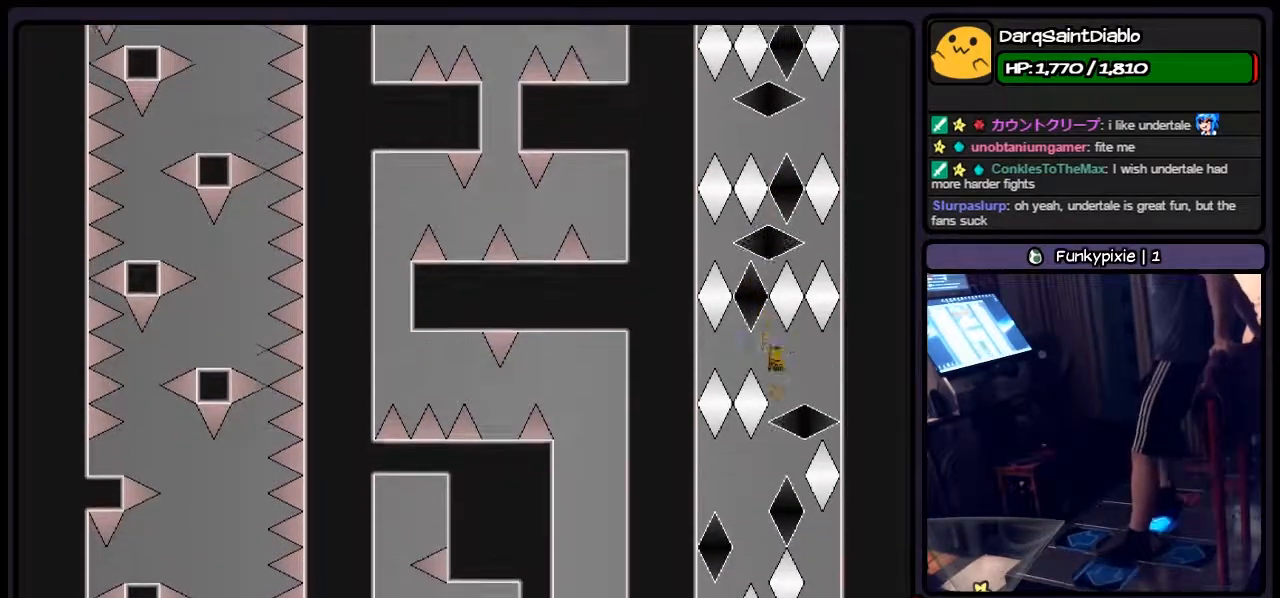
{"keys": ["left"], "events": [[150, "right", "down"], [233, "left", "down"], [317, "right", "up"]]}
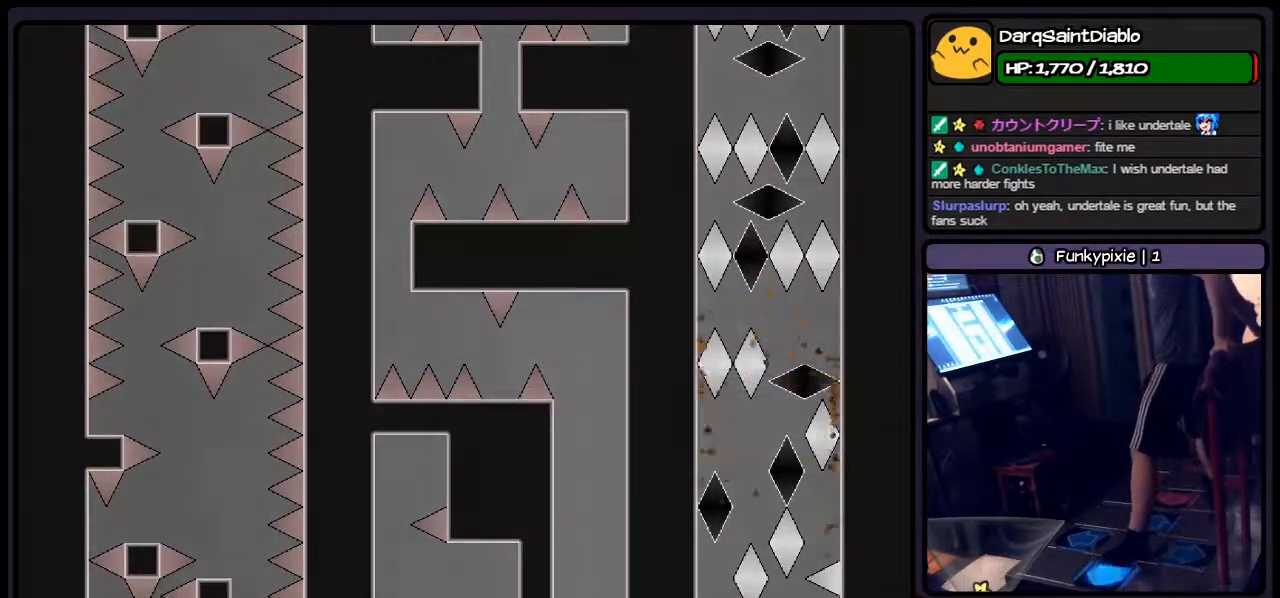
{"keys": [], "events": [[67, "left", "up"], [183, "shift", "down"], [483, "shift", "up"]]}
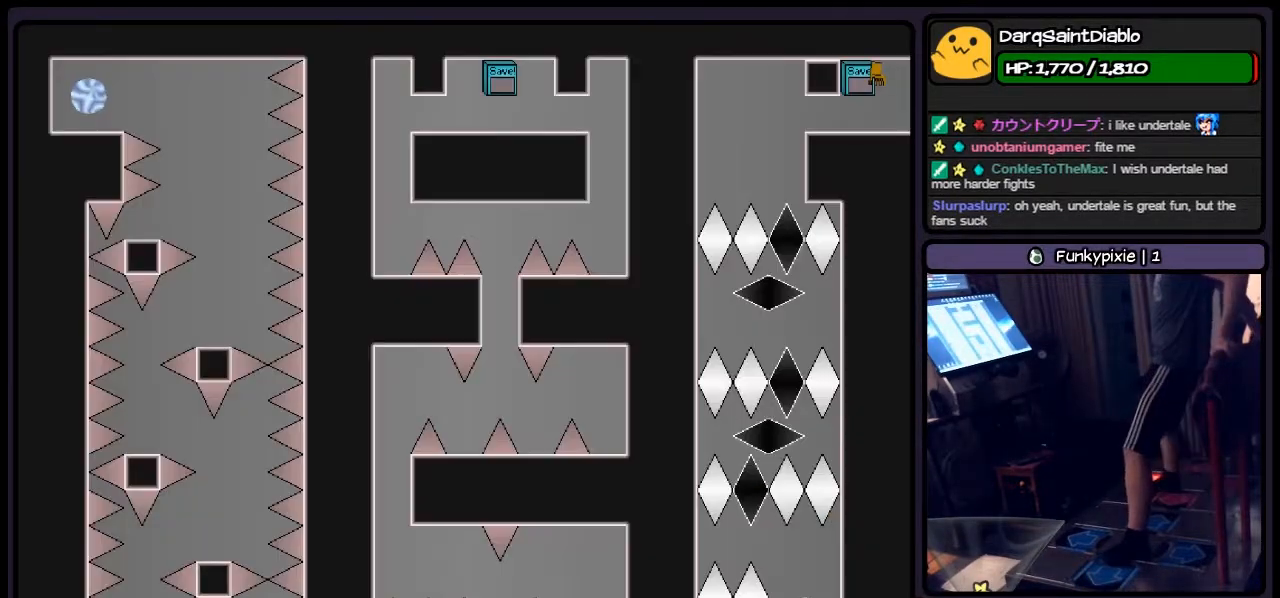
{"keys": ["left"], "events": [[150, "r", "down"], [350, "left", "down"], [483, "r", "up"]]}
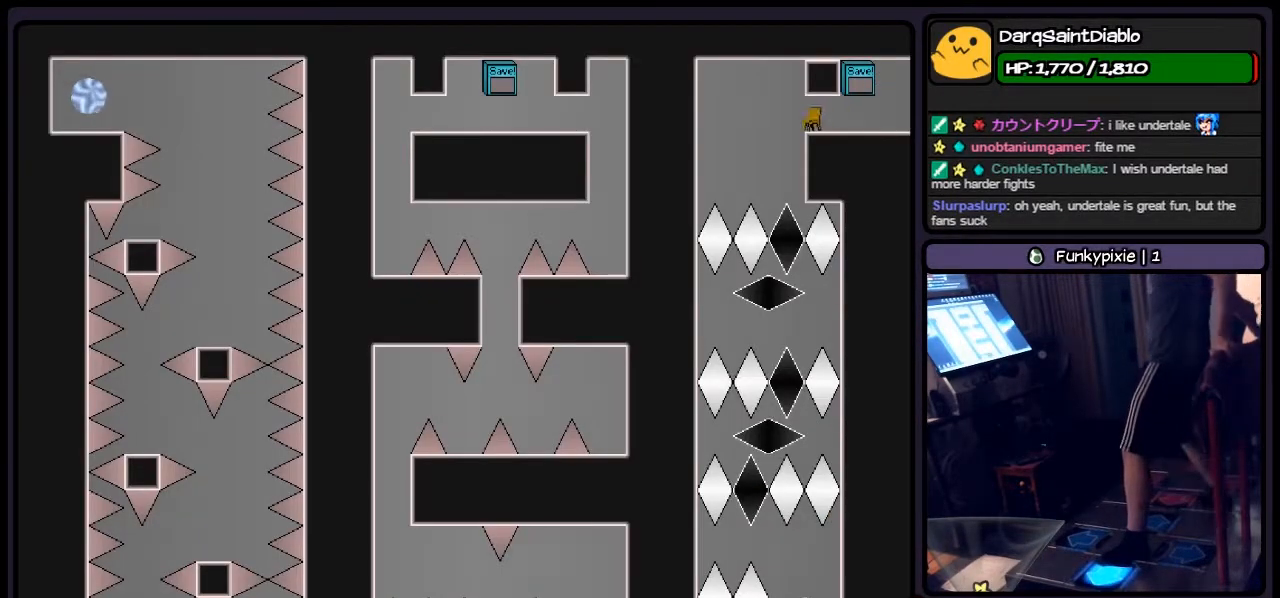
{"keys": [], "events": [[150, "left", "up"]]}
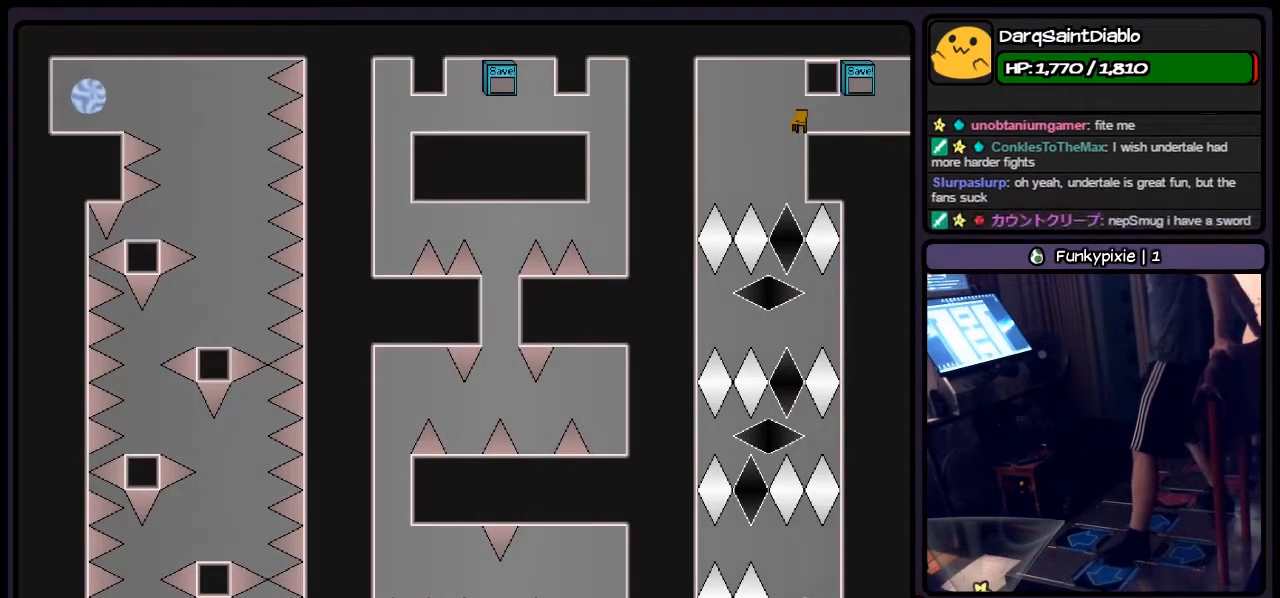
{"keys": [], "events": [[150, "left", "down"], [400, "left", "up"]]}
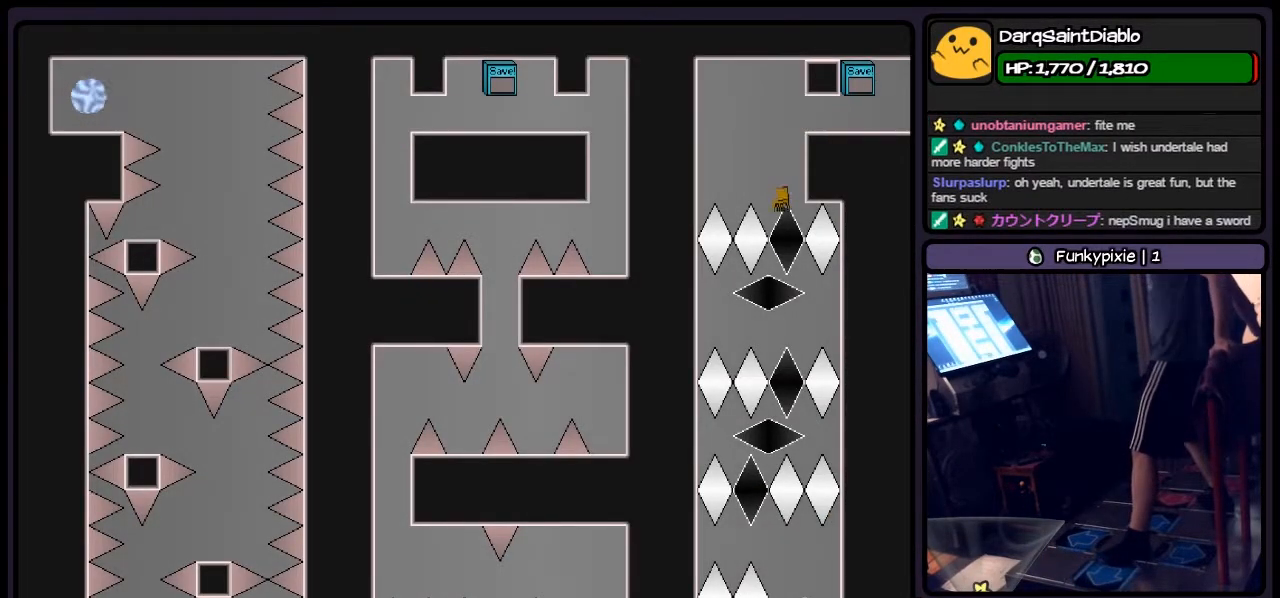
{"keys": ["left"], "events": [[400, "left", "down"]]}
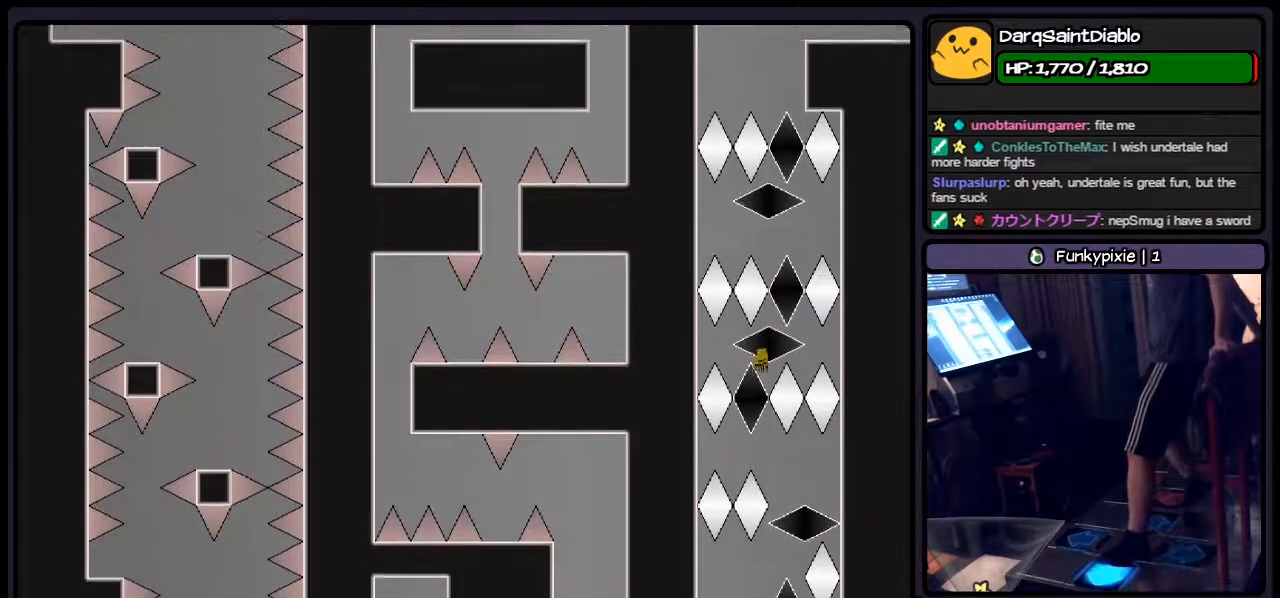
{"keys": ["left", "right"], "events": [[150, "left", "up"], [317, "right", "down"], [400, "left", "down"]]}
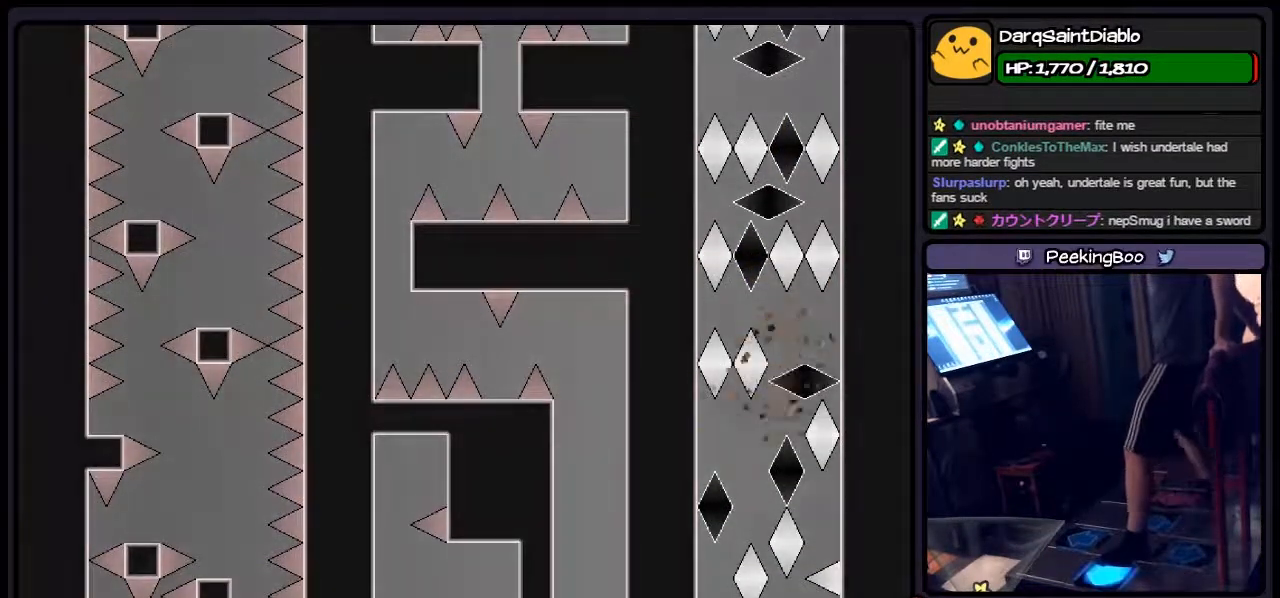
{"keys": [], "events": [[17, "right", "up"], [233, "left", "up"]]}
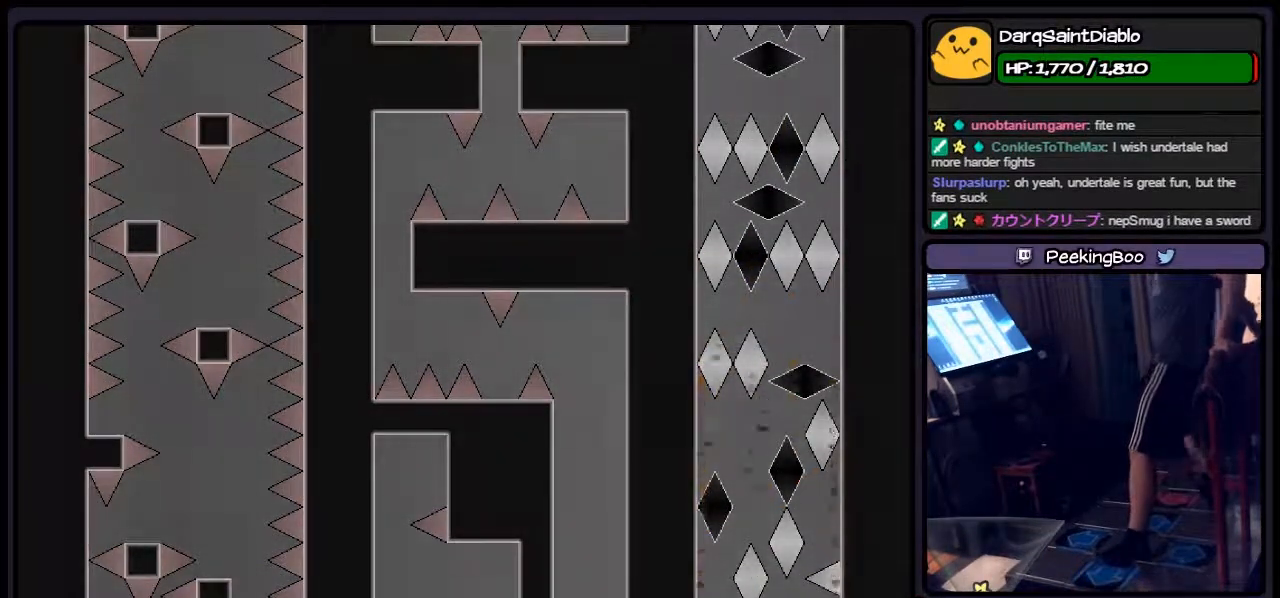
{"keys": ["r"]}
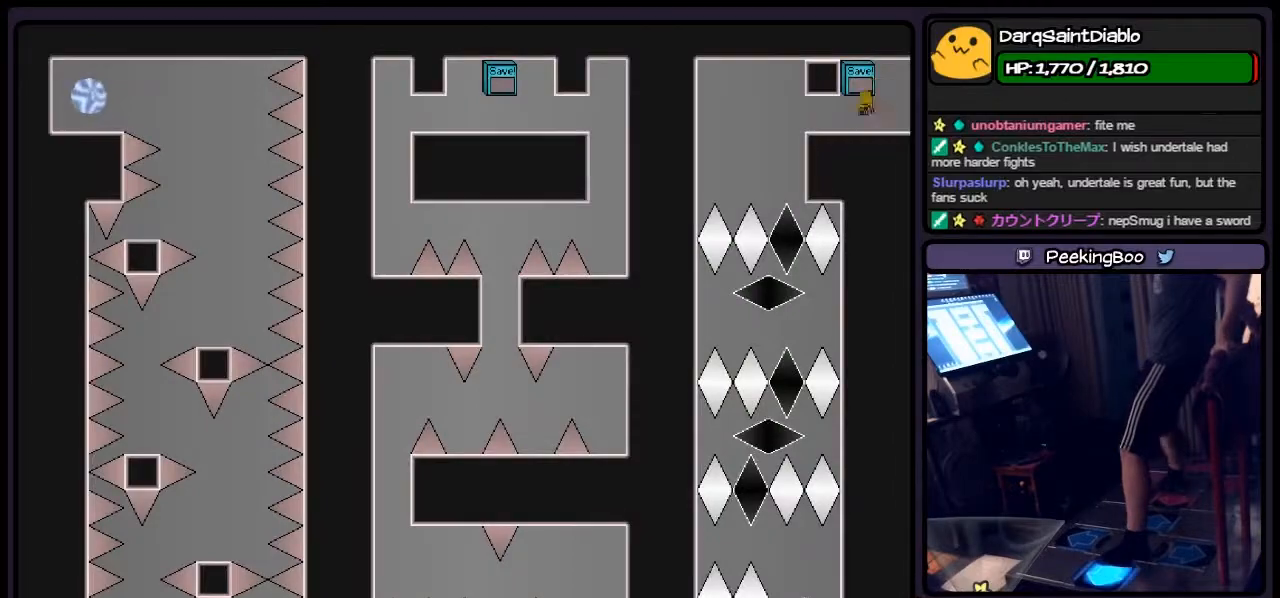
{"keys": [], "events": [[17, "r", "up"], [67, "left", "down"], [233, "left", "up"]]}
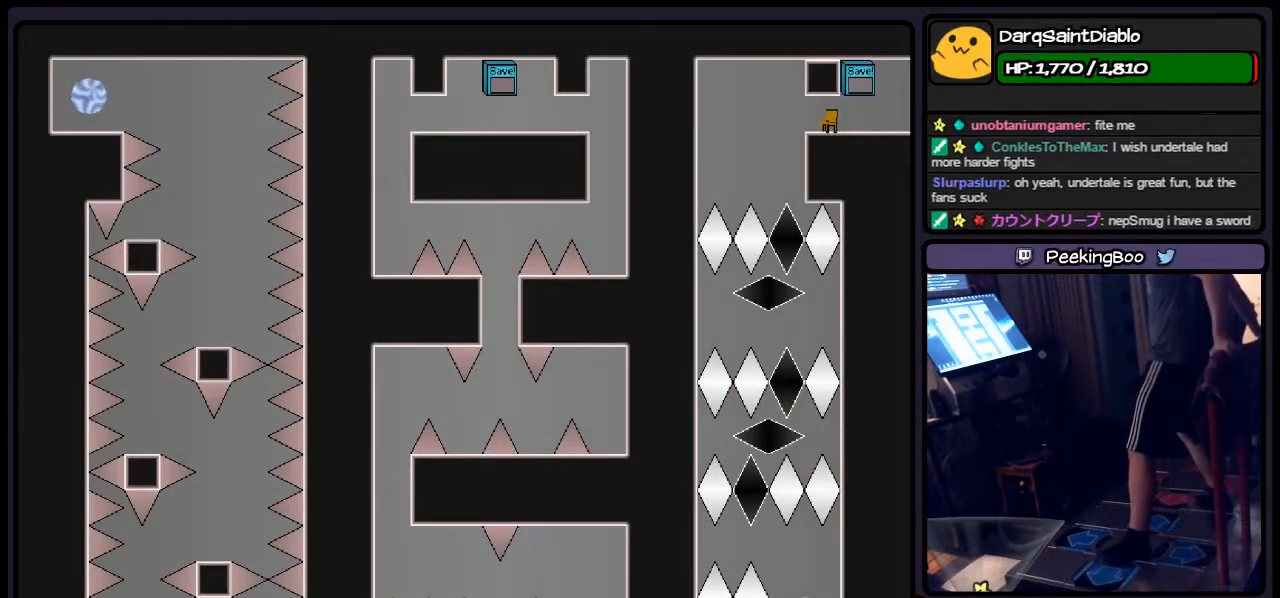
{"keys": [], "events": [[100, "left", "down"], [400, "left", "up"]]}
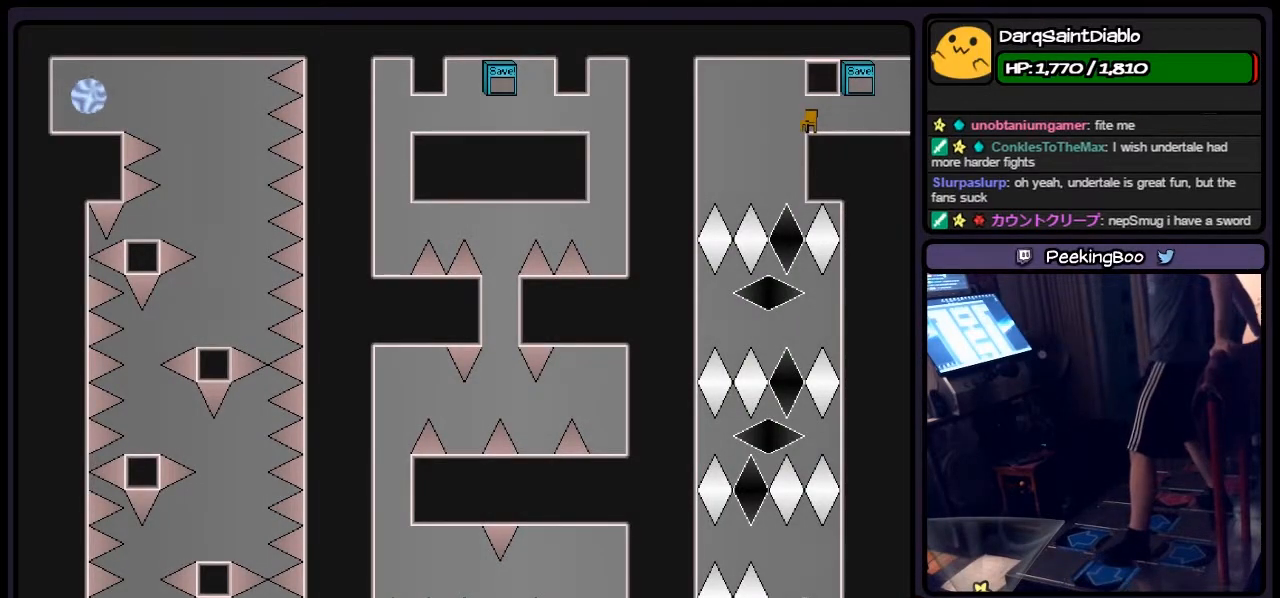
{"keys": [], "events": [[100, "left", "down"], [317, "left", "up"]]}
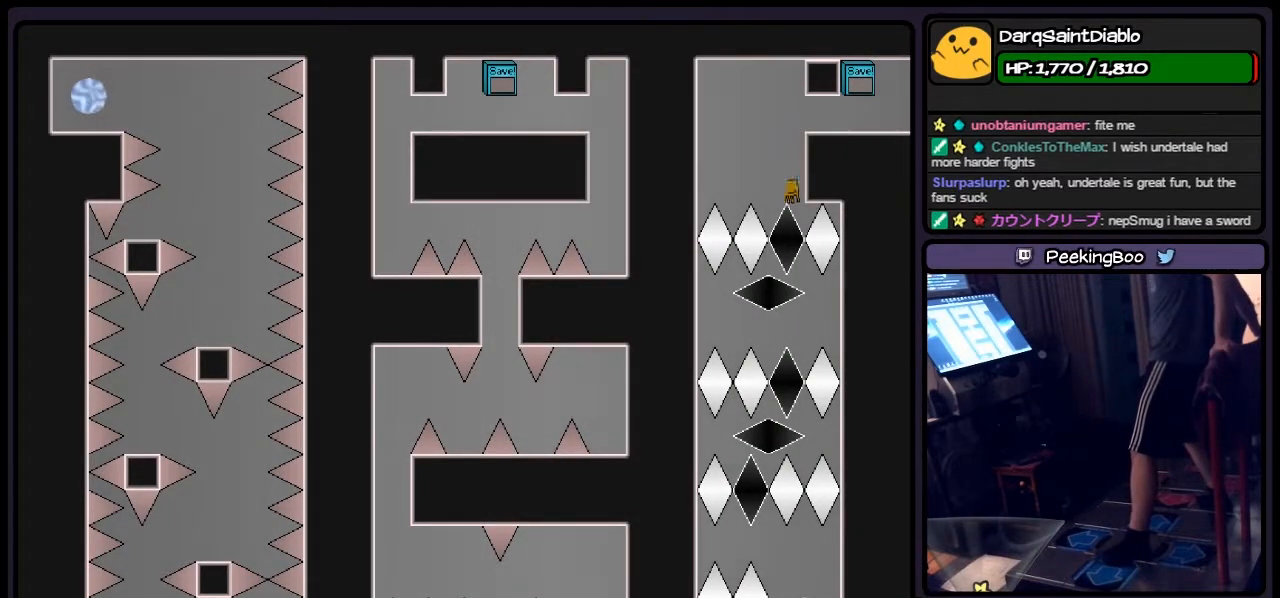
{"keys": ["left"], "events": [[400, "left", "down"]]}
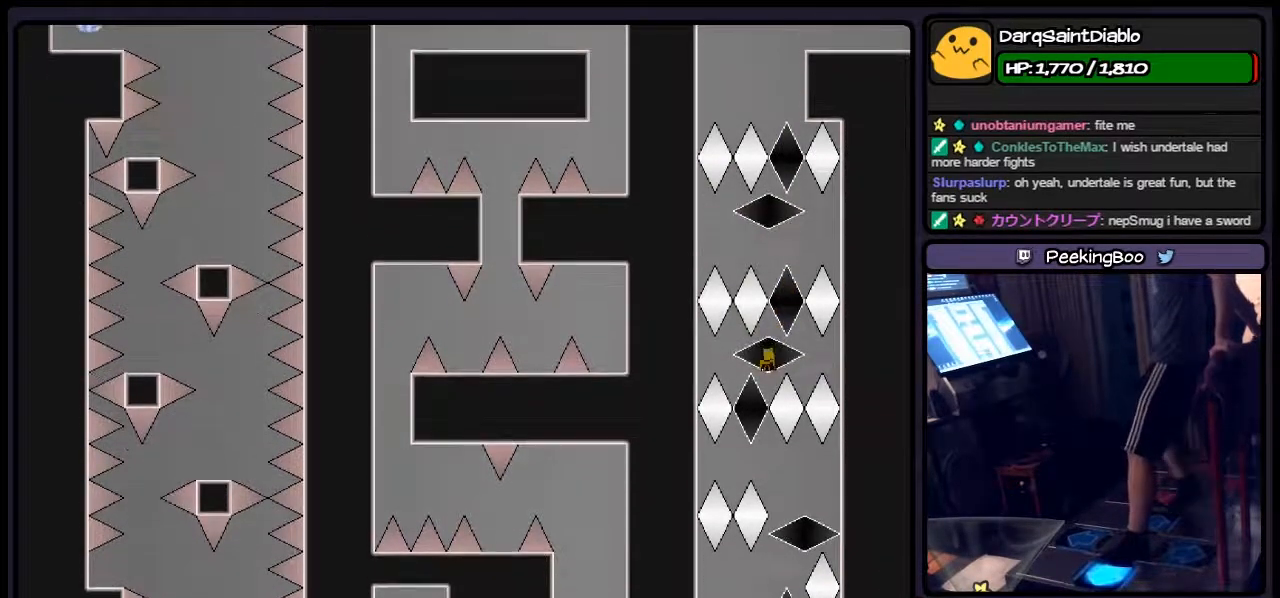
{"keys": ["left", "right"], "events": [[150, "left", "up"], [317, "right", "down"], [400, "left", "down"]]}
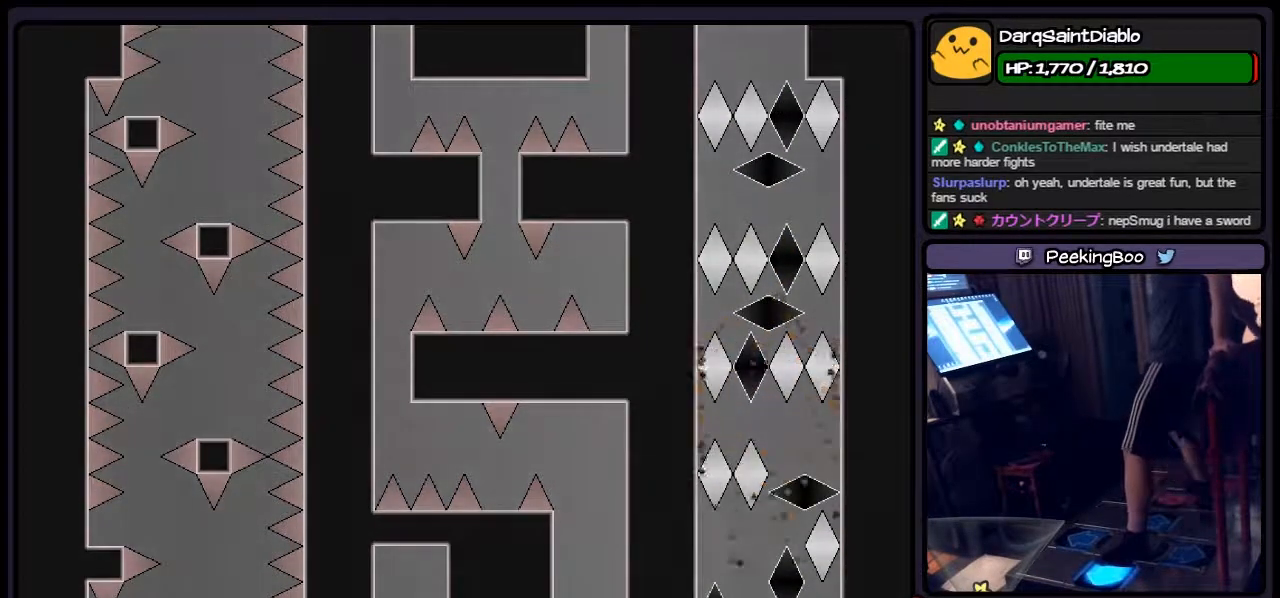
{"keys": ["r"], "events": [[17, "right", "up"], [183, "left", "up"], [483, "r", "down"]]}
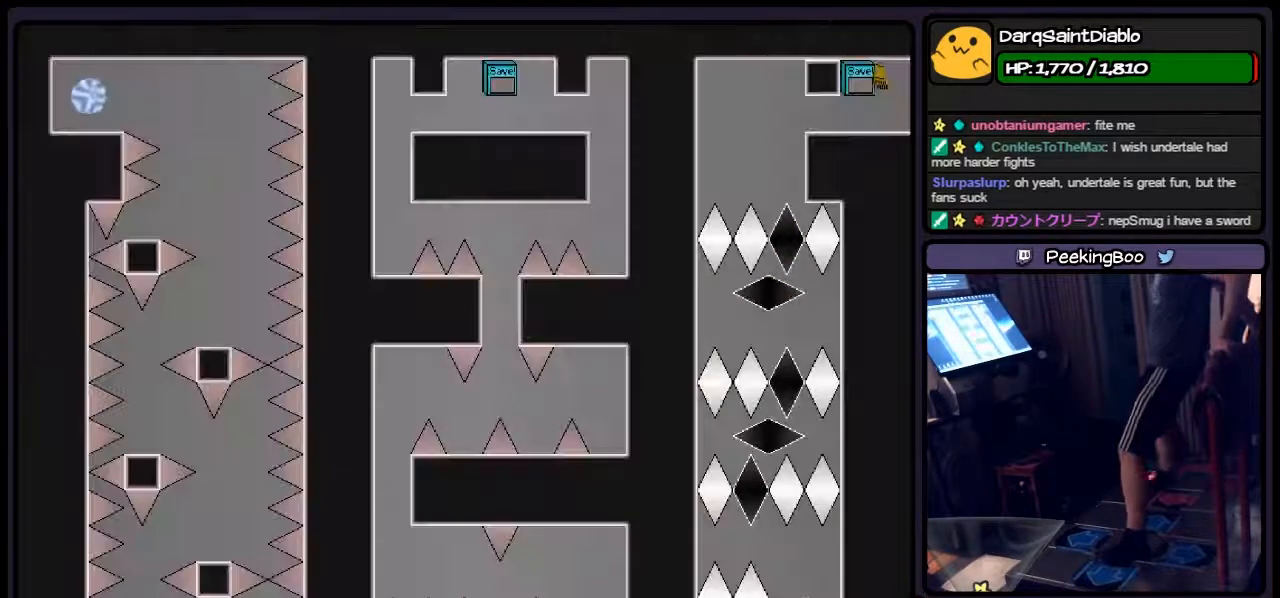
{"keys": ["left"], "events": [[150, "left", "down"], [267, "r", "up"]]}
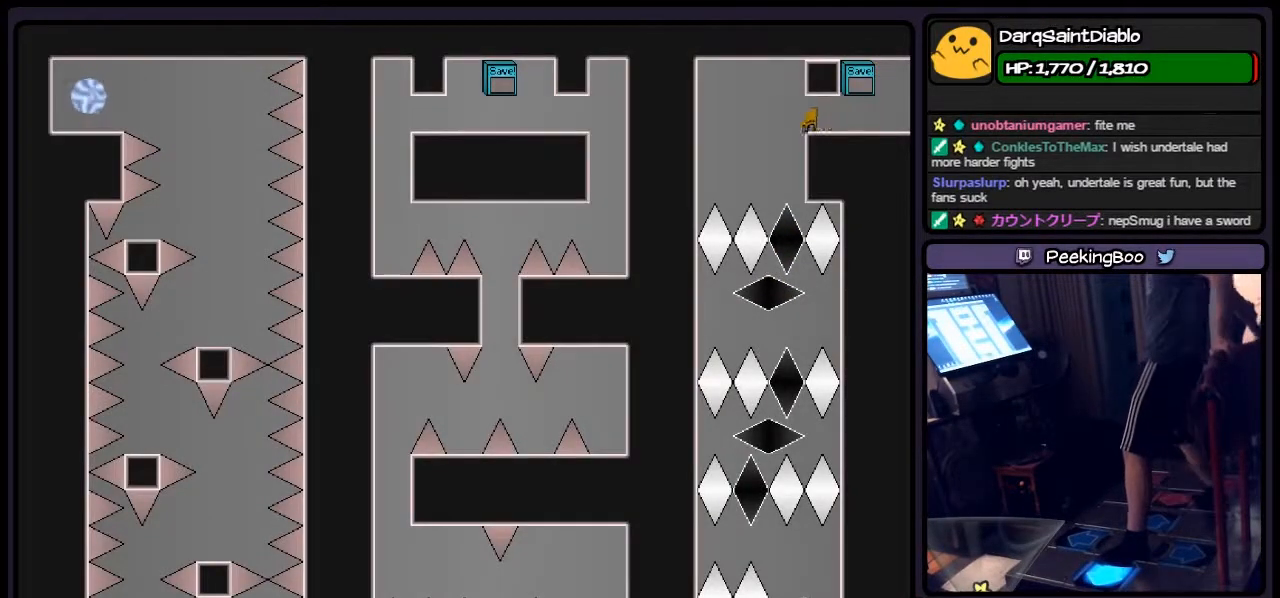
{"keys": [], "events": [[100, "left", "up"]]}
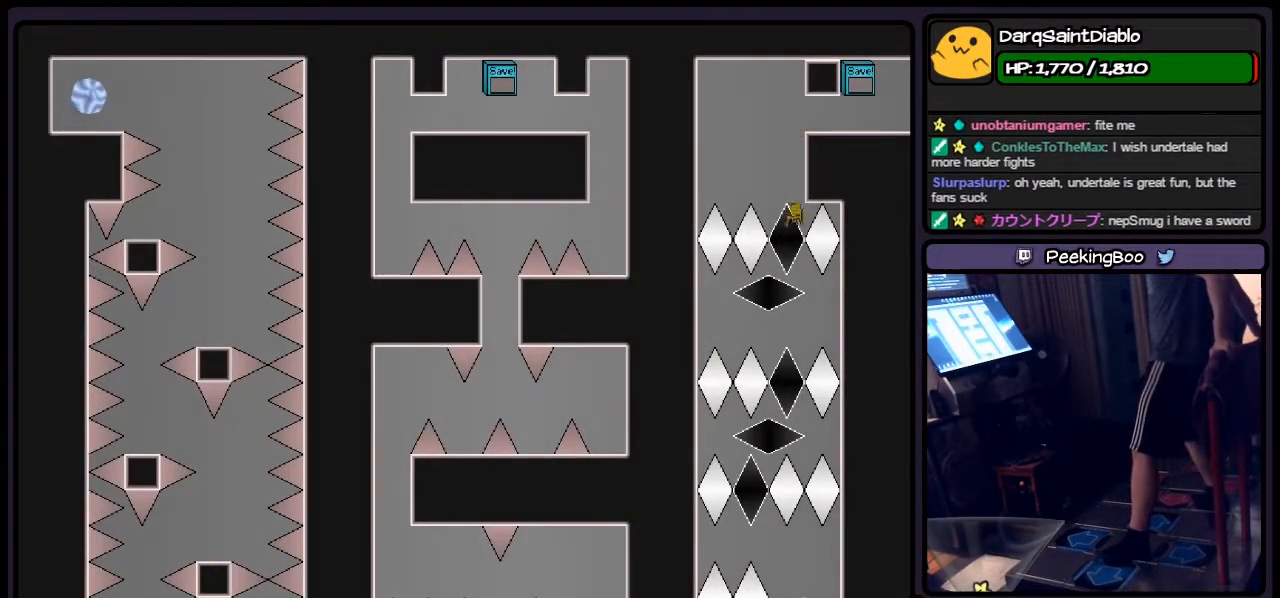
{"keys": ["left"], "events": [[350, "left", "down"]]}
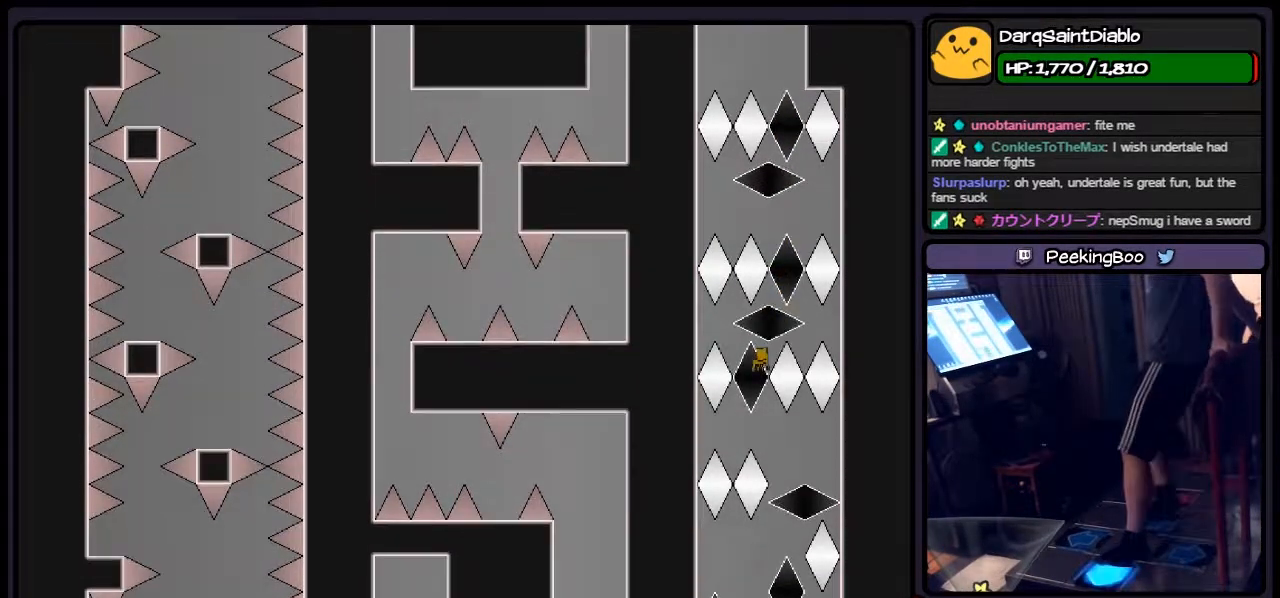
{"keys": ["left"], "events": [[67, "right", "down"], [233, "left", "up"], [317, "left", "down"], [483, "right", "up"]]}
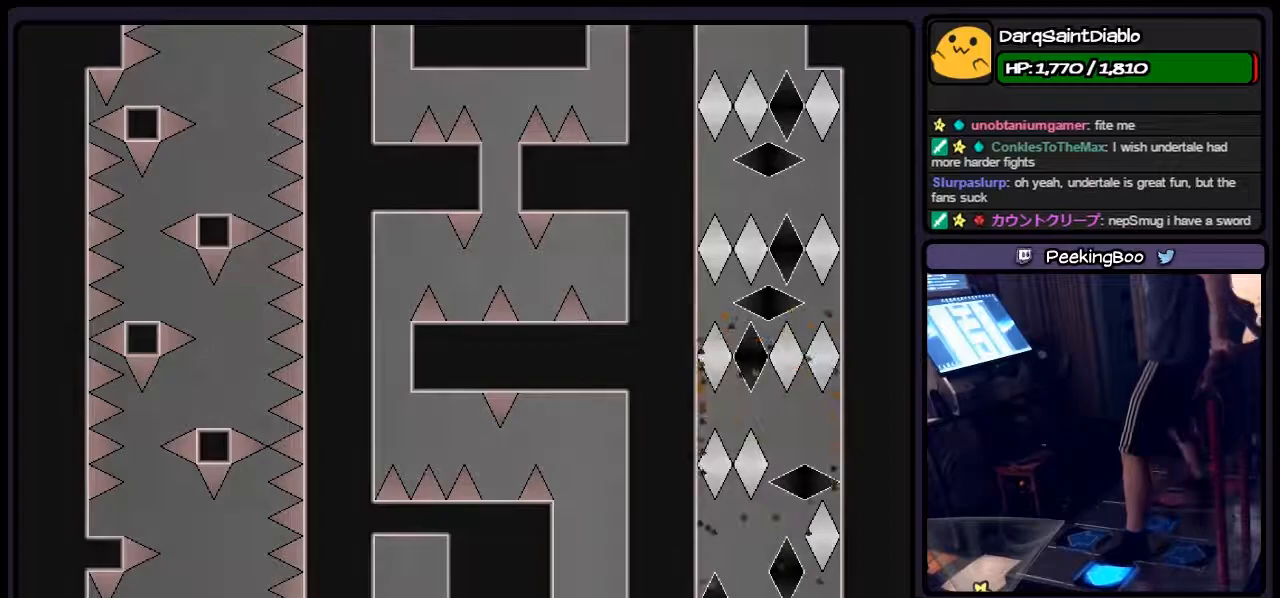
{"keys": [], "events": [[433, "left", "up"]]}
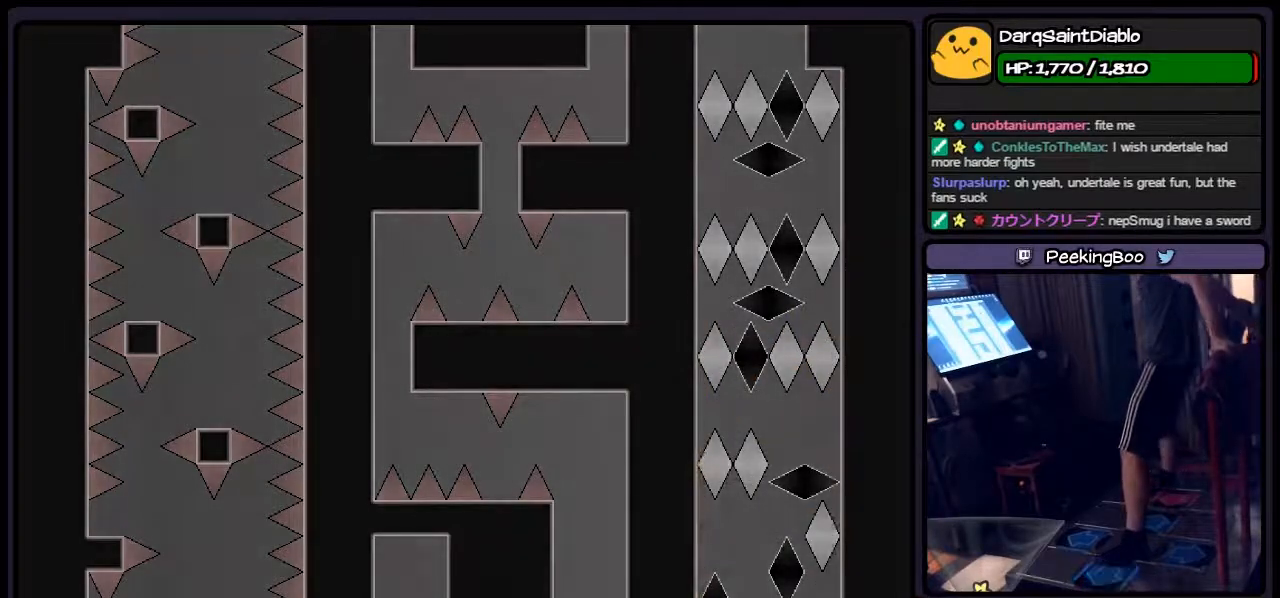
{"keys": ["r"], "events": [[433, "r", "down"]]}
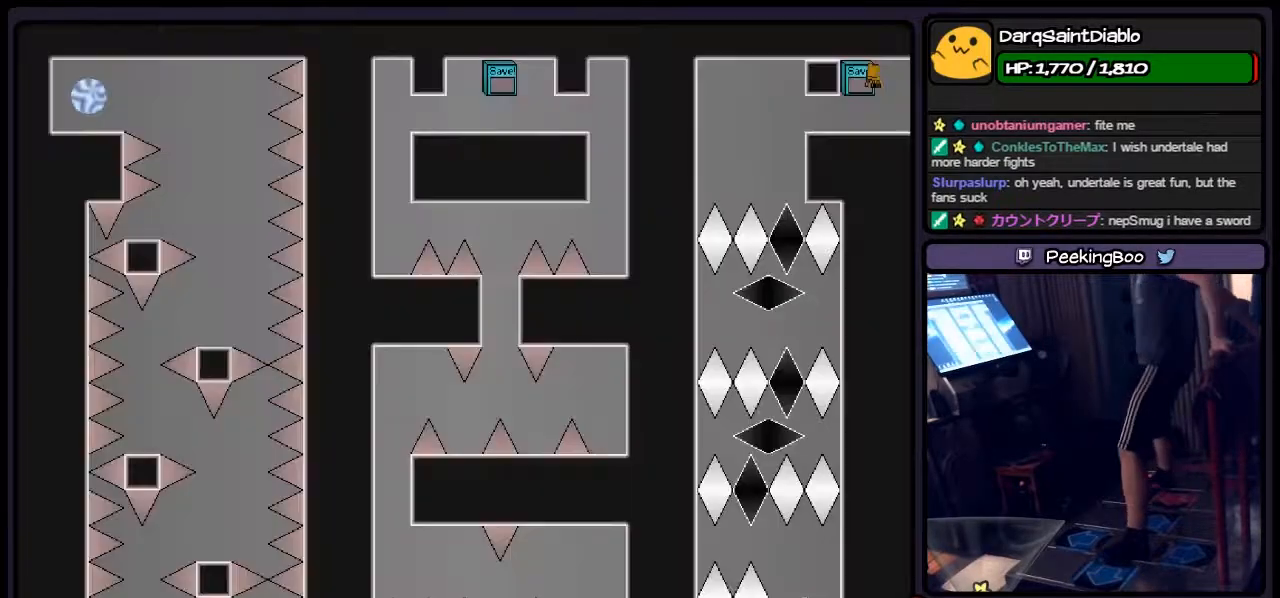
{"keys": ["left"], "events": [[150, "r", "up"], [350, "left", "down"]]}
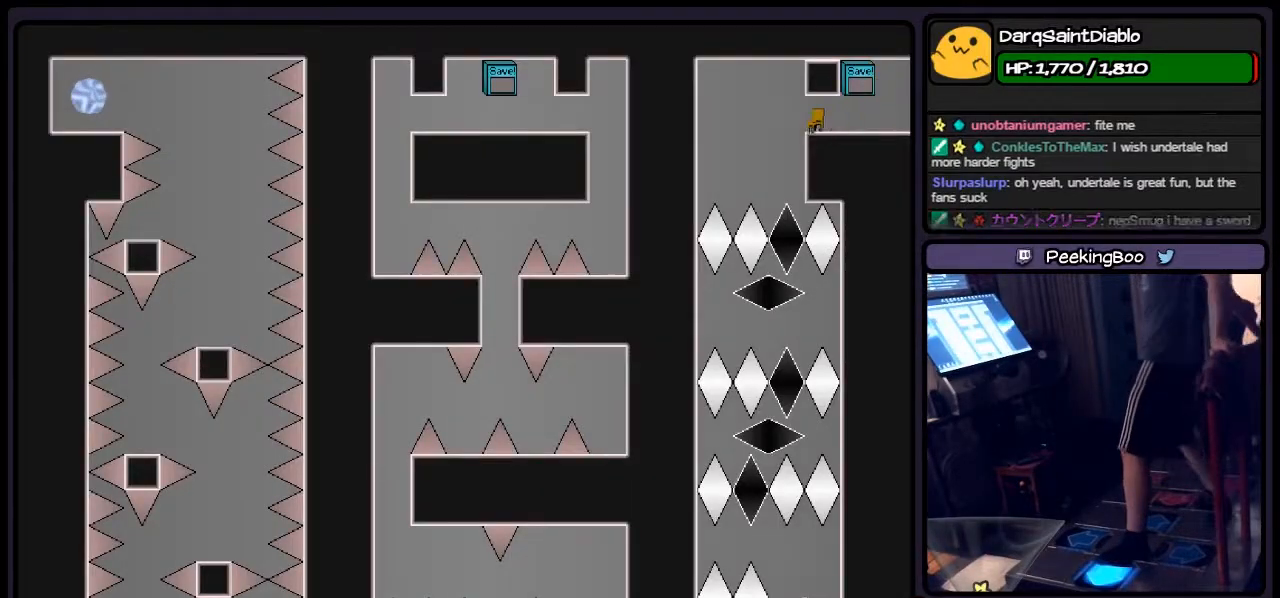
{"keys": [], "events": [[150, "left", "up"]]}
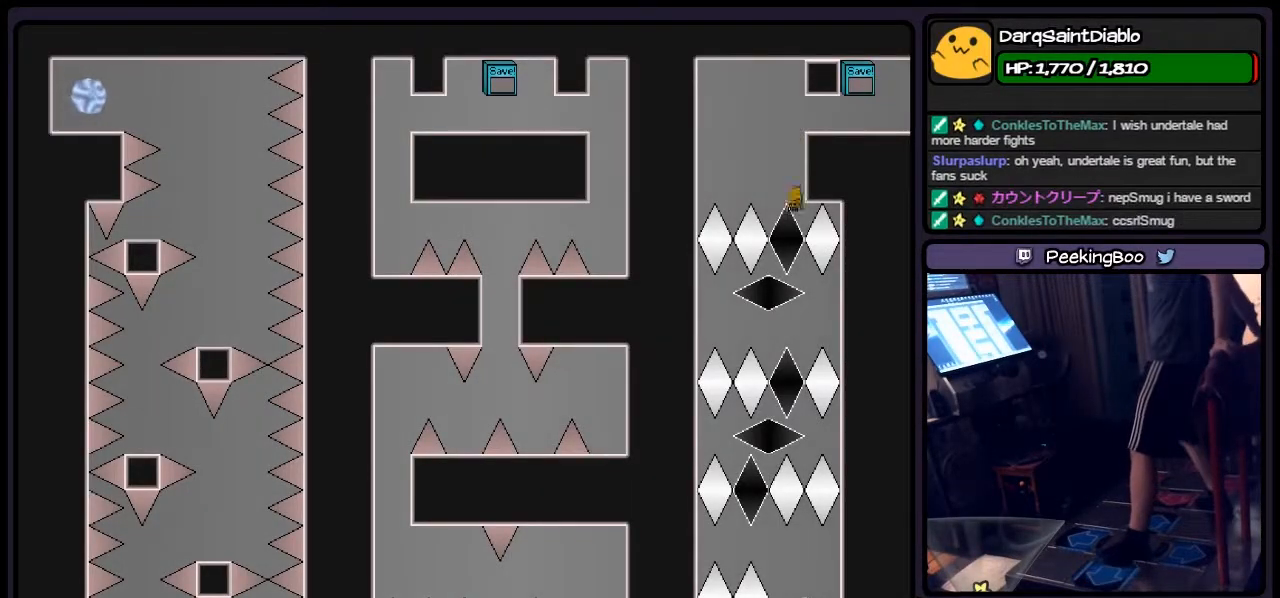
{"keys": ["left"], "events": [[317, "left", "down"]]}
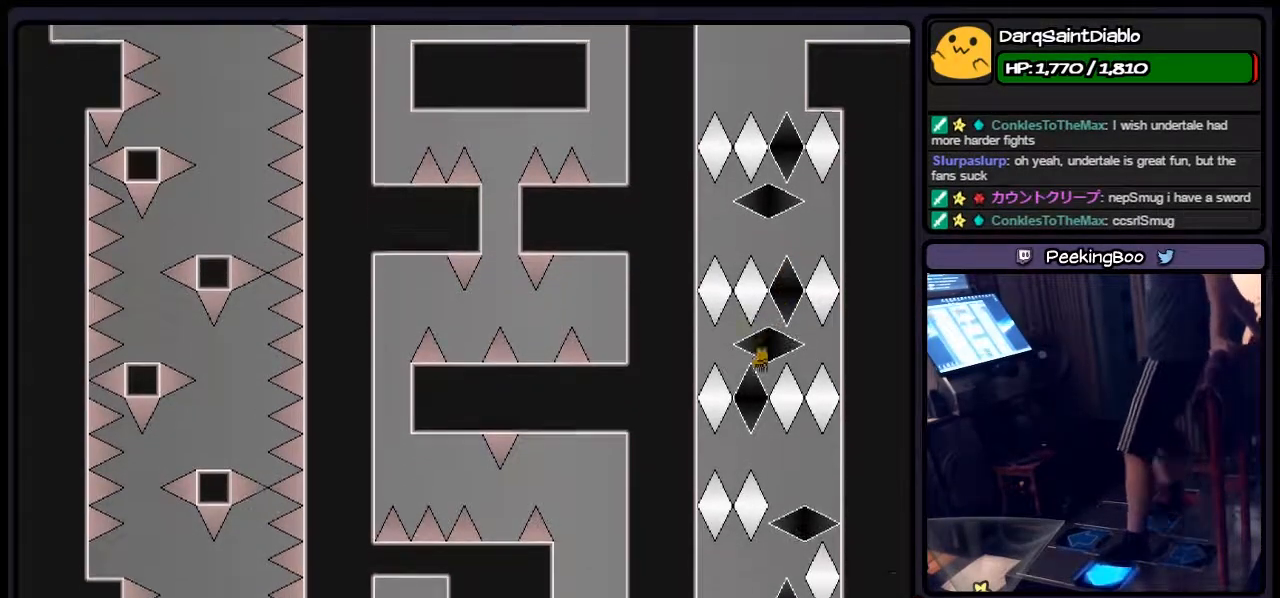
{"keys": ["left", "right"], "events": [[100, "left", "up"], [267, "right", "down"], [400, "left", "down"]]}